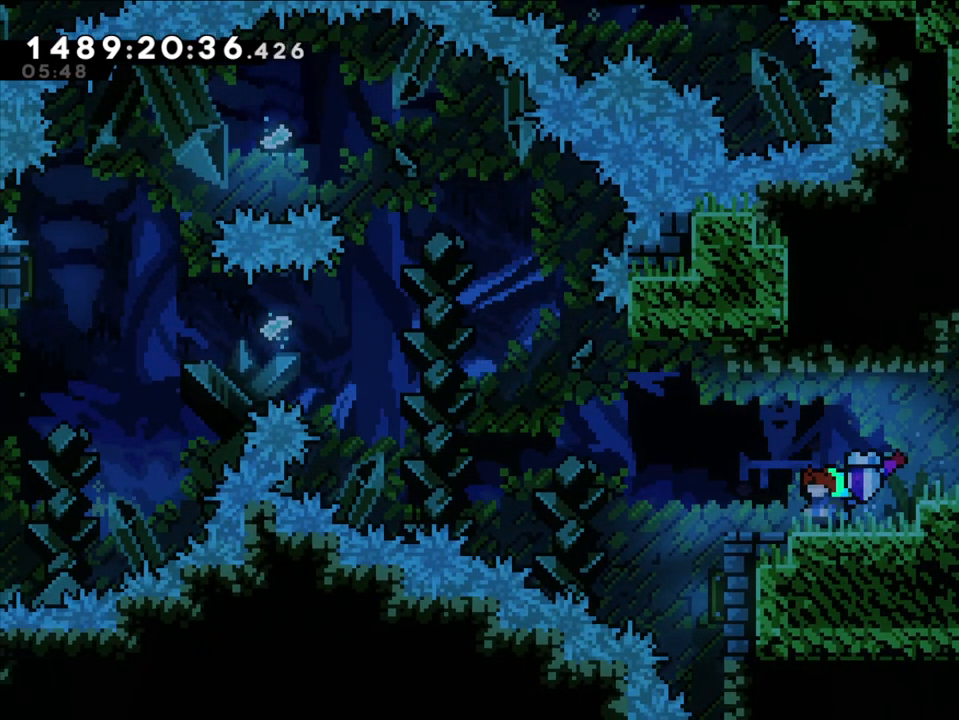
Gameplay with a controller (Nintendo layout); each line is a JSON object with the inputs held at the frame after it. "events" lists button and stick changes between this image and that frame as [ms after this image, input, new state], when the widget could be followed in between. Not read: HOME L1 L3 R1 R3.
{"buttons": [], "left_stick": "center", "right_stick": "center", "events": []}
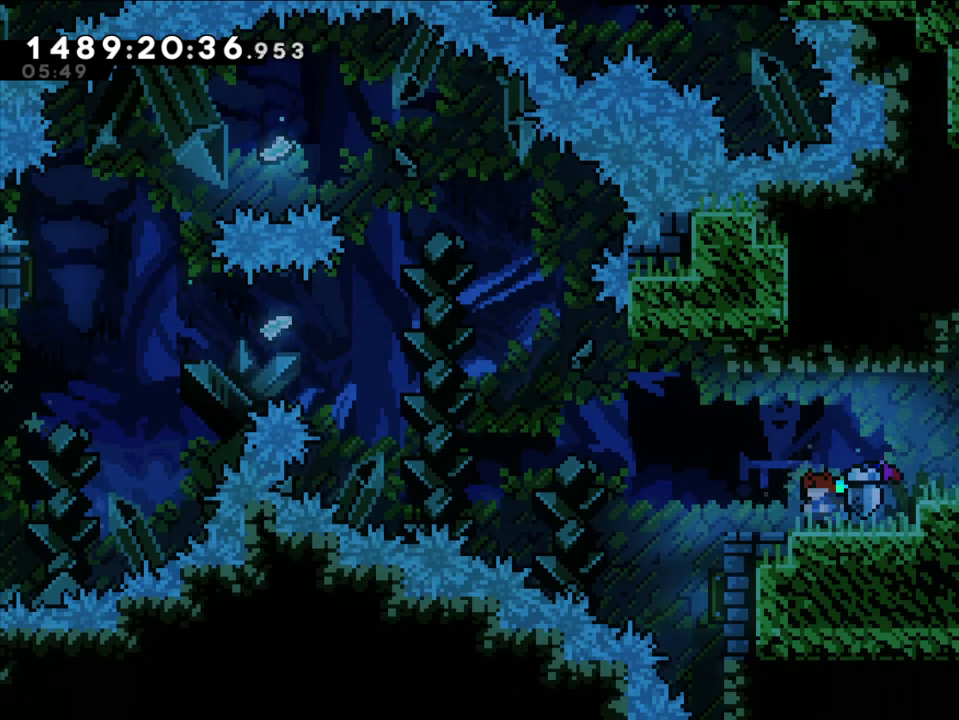
{"buttons": [], "left_stick": "left", "right_stick": "center", "events": [[500, "left_stick", "left"]]}
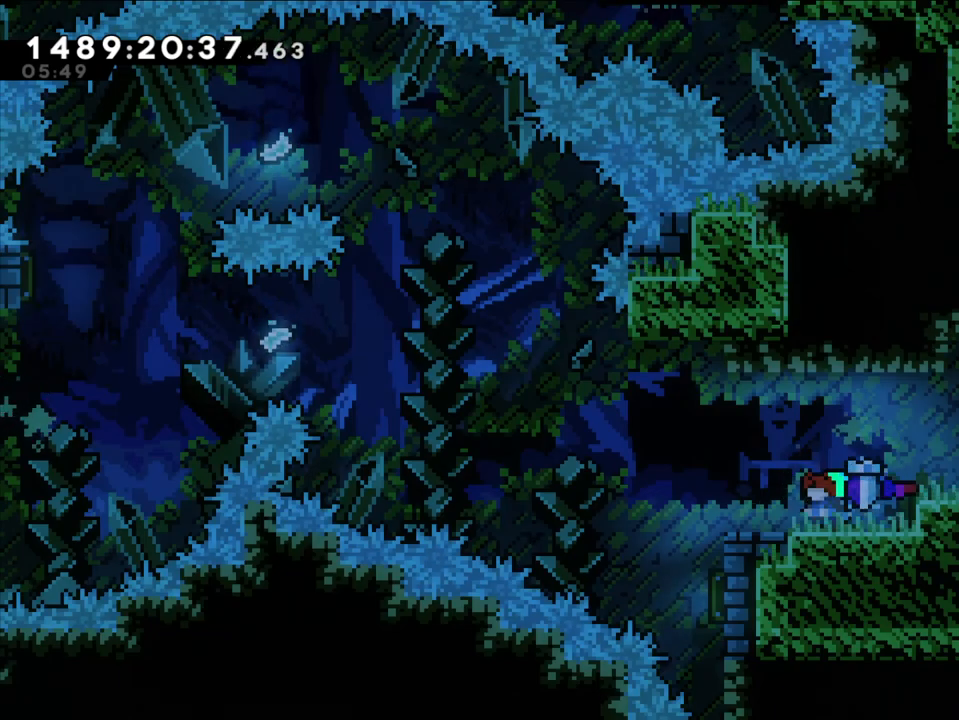
{"buttons": [], "left_stick": "center", "right_stick": "center", "events": [[250, "B", "down"], [433, "left_stick", "center"], [467, "B", "up"]]}
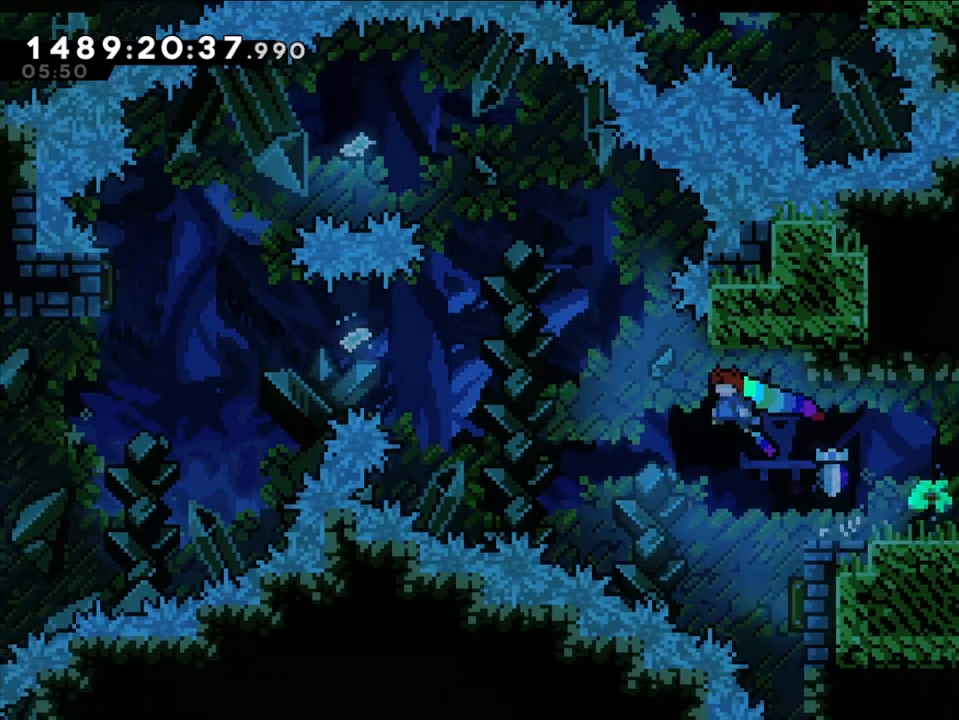
{"buttons": [], "left_stick": "center", "right_stick": "center", "events": [[200, "left_stick", "right"], [350, "left_stick", "center"]]}
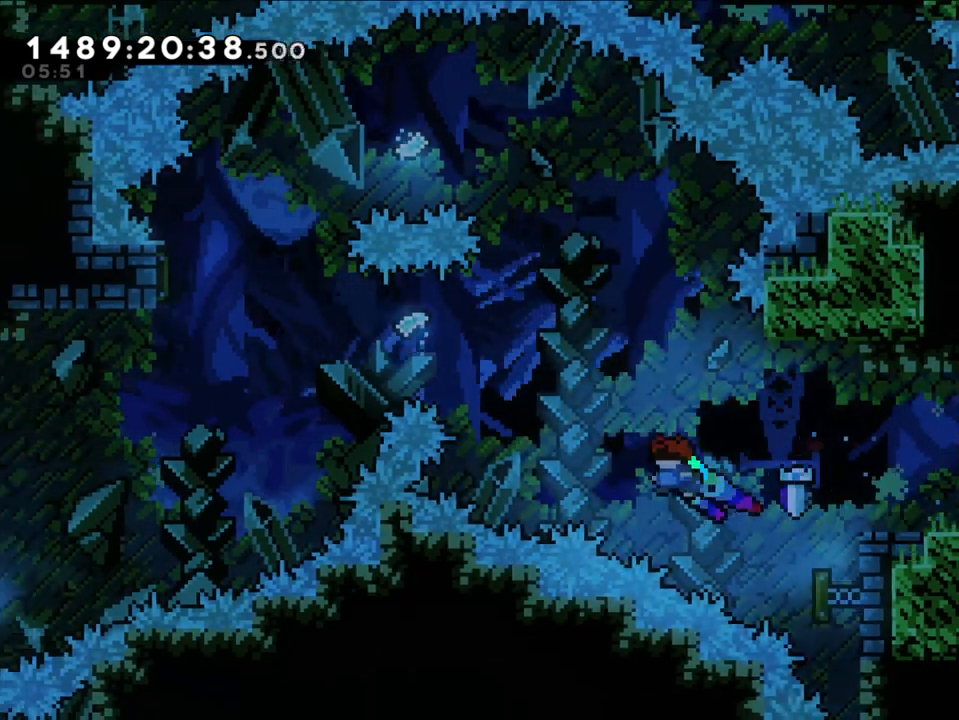
{"buttons": ["Y"], "left_stick": "left", "right_stick": "center", "events": [[300, "left_stick", "up-left"], [333, "Y", "down"], [500, "left_stick", "left"]]}
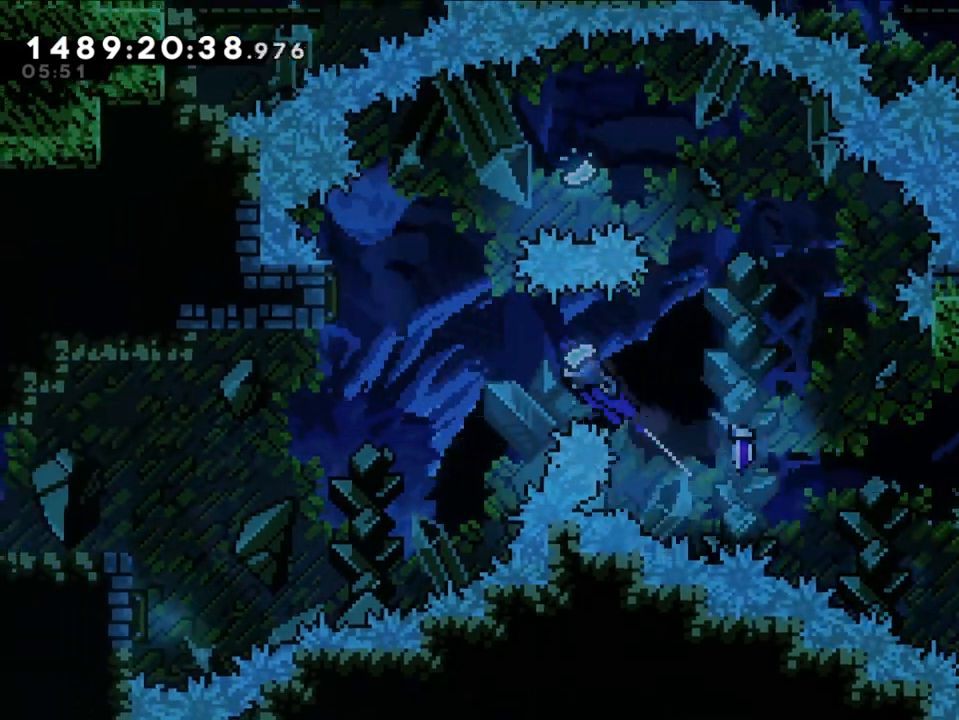
{"buttons": [], "left_stick": "left", "right_stick": "center", "events": [[50, "Y", "up"]]}
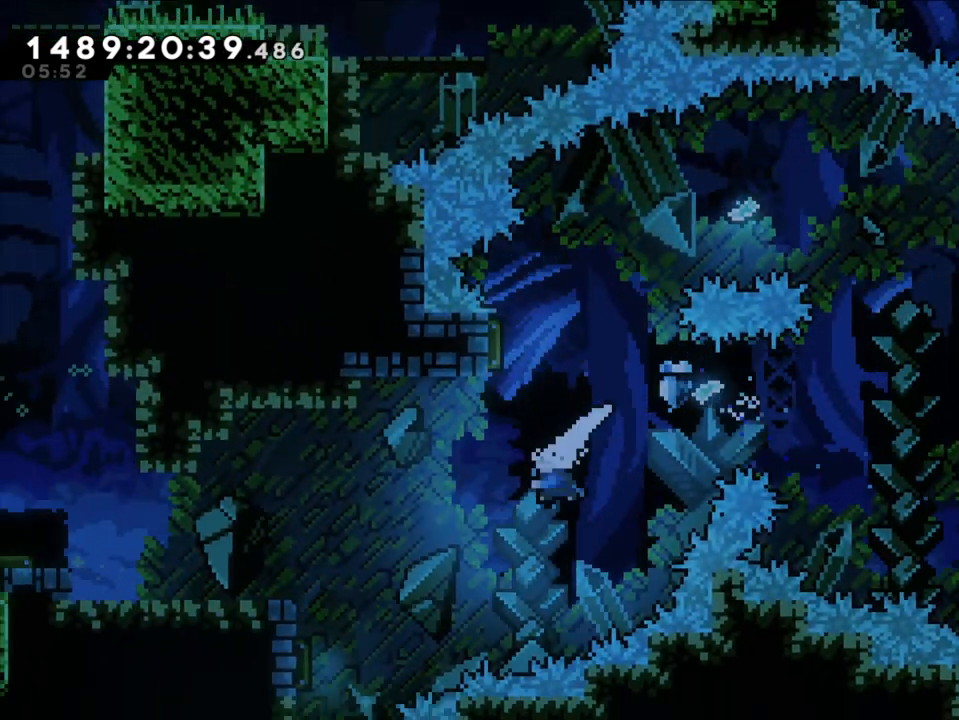
{"buttons": ["L2"], "left_stick": "left", "right_stick": "center", "events": [[17, "Y", "down"], [217, "L2", "down"], [217, "Y", "up"]]}
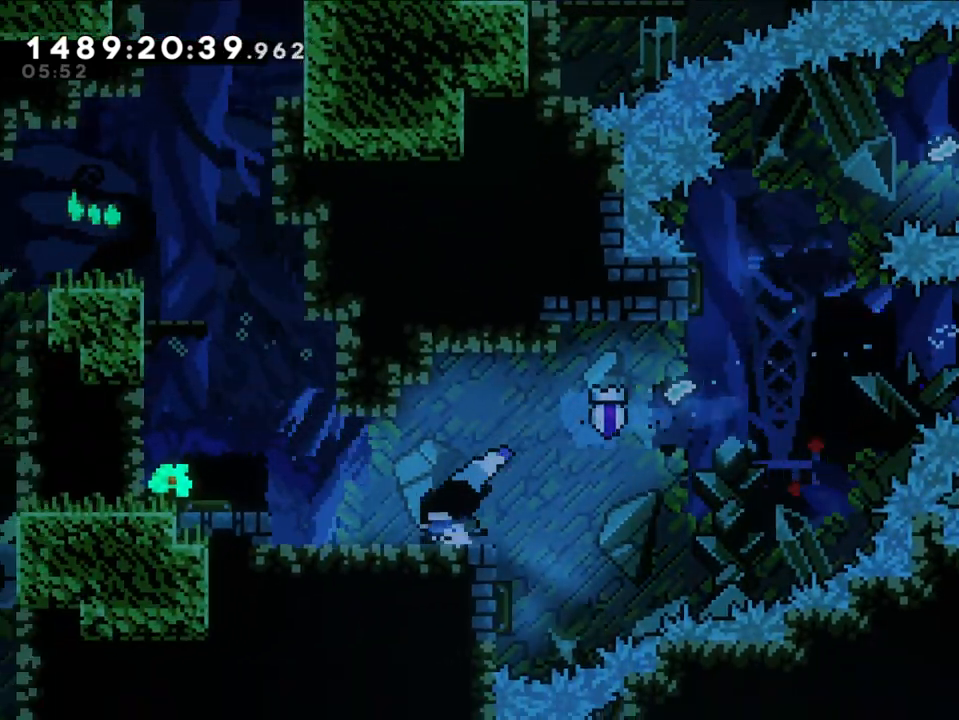
{"buttons": ["B", "L2"], "left_stick": "left", "right_stick": "center", "events": [[117, "B", "down"], [200, "B", "up"], [467, "B", "down"]]}
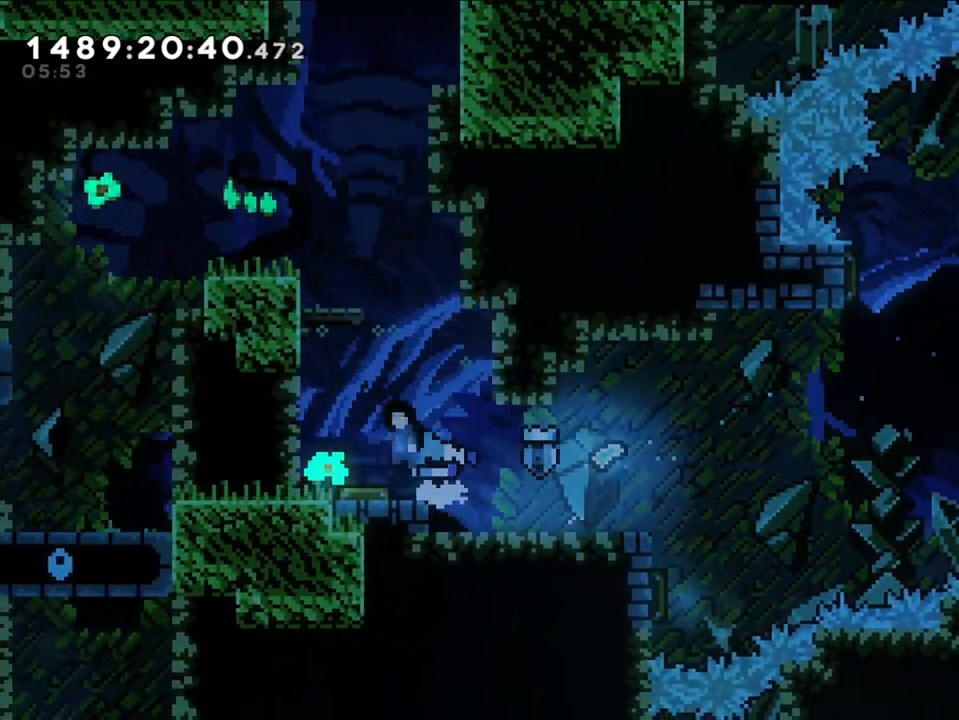
{"buttons": ["L2"], "left_stick": "center", "right_stick": "center", "events": [[200, "B", "up"], [283, "B", "down"], [317, "left_stick", "center"], [467, "B", "up"]]}
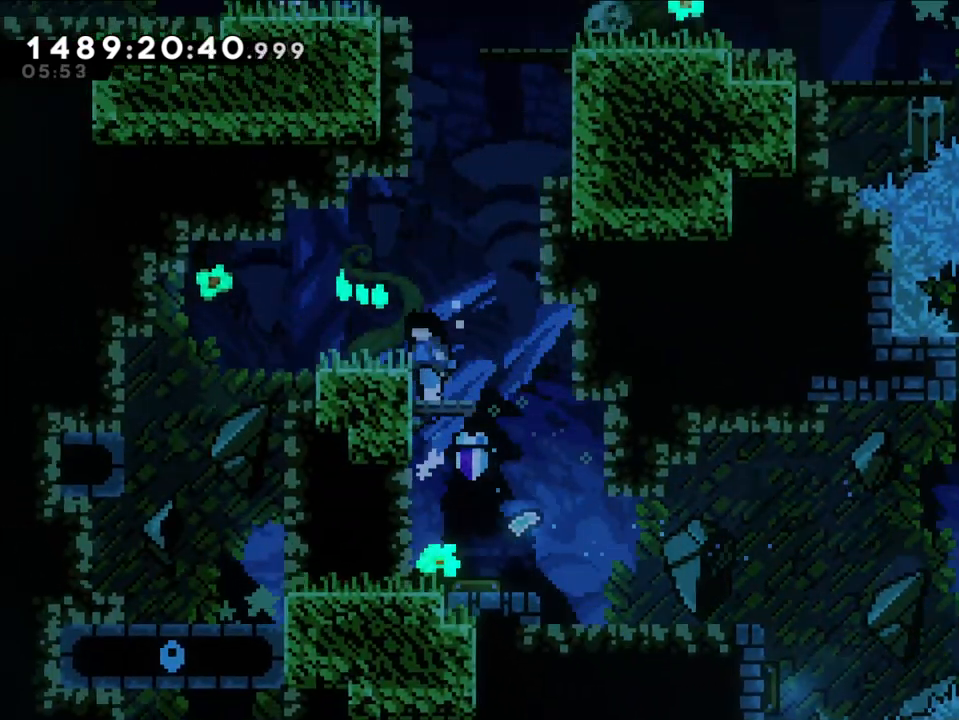
{"buttons": ["B", "L2"], "left_stick": "right", "right_stick": "center", "events": [[183, "B", "down"], [183, "left_stick", "right"], [367, "B", "up"], [467, "B", "down"]]}
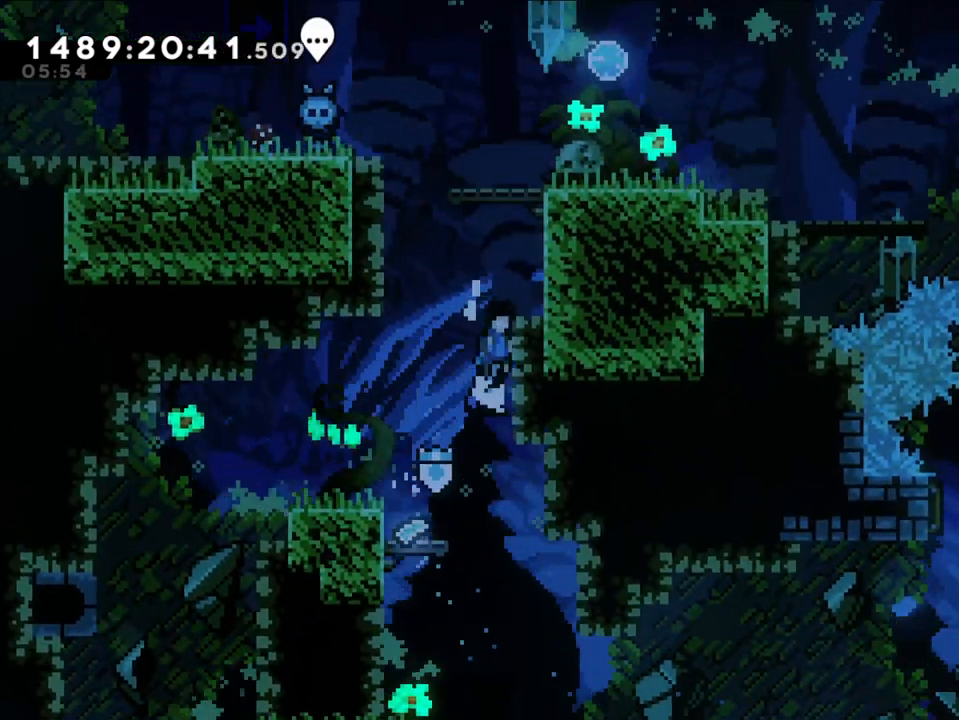
{"buttons": ["B"], "left_stick": "center", "right_stick": "center", "events": [[233, "B", "up"], [250, "left_stick", "center"], [283, "L2", "up"], [383, "L2", "down"], [450, "L2", "up"], [500, "B", "down"]]}
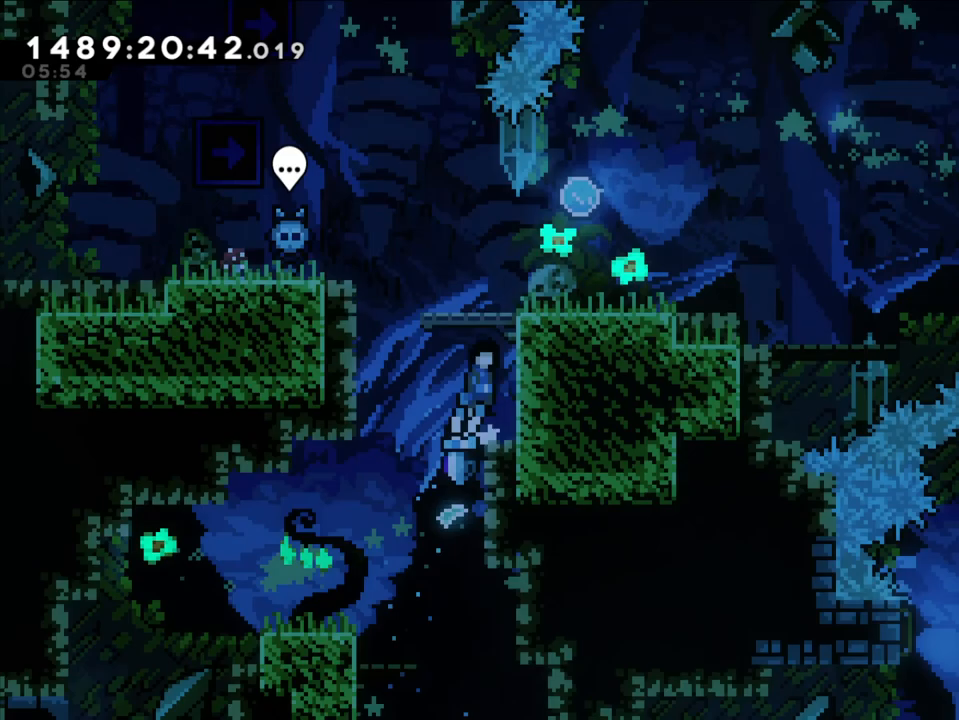
{"buttons": ["B", "L2"], "left_stick": "left", "right_stick": "center", "events": [[33, "left_stick", "right"], [117, "B", "up"], [167, "left_stick", "center"], [200, "B", "down"], [200, "right_stick", "right"], [217, "left_stick", "left"], [267, "right_stick", "center"], [450, "L2", "down"]]}
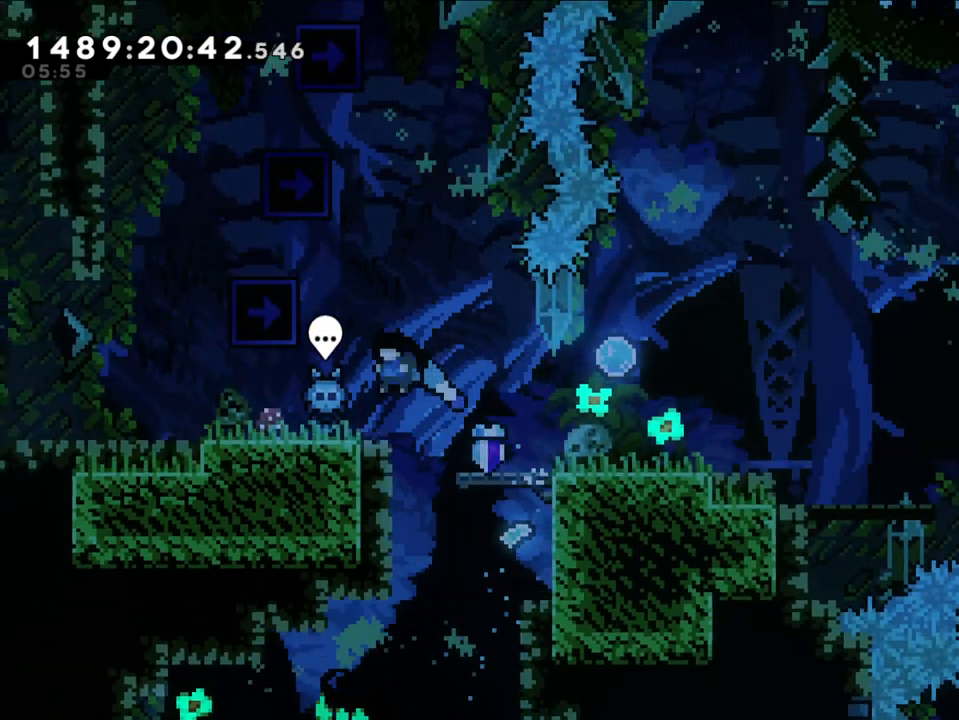
{"buttons": [], "left_stick": "left", "right_stick": "center", "events": [[250, "B", "up"], [333, "L2", "up"]]}
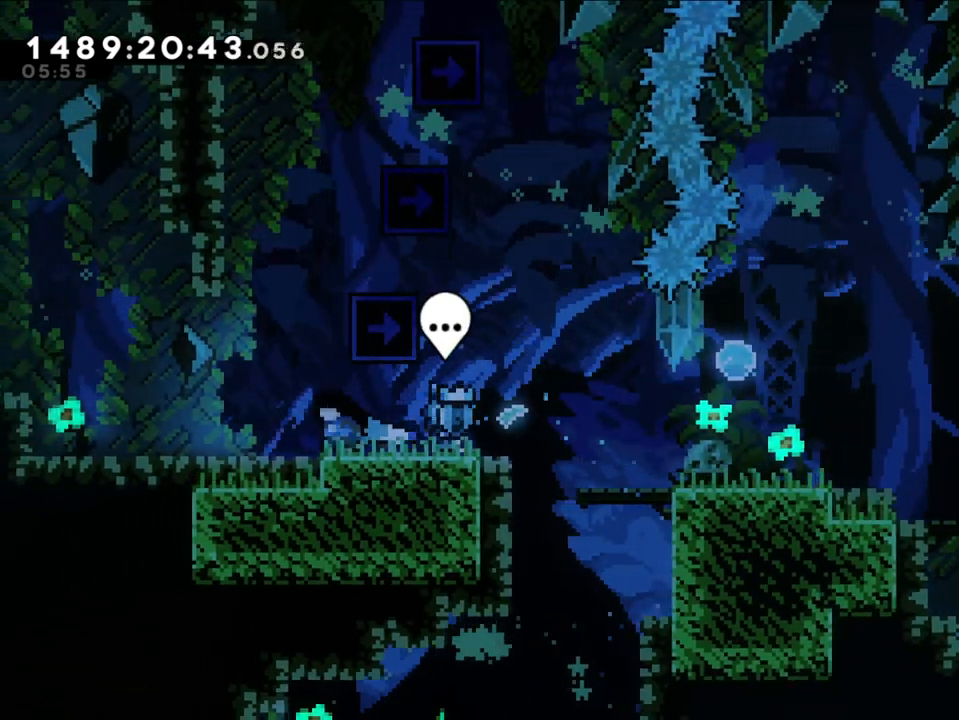
{"buttons": ["B"], "left_stick": "right", "right_stick": "center", "events": [[150, "left_stick", "center"], [483, "B", "down"], [483, "left_stick", "right"]]}
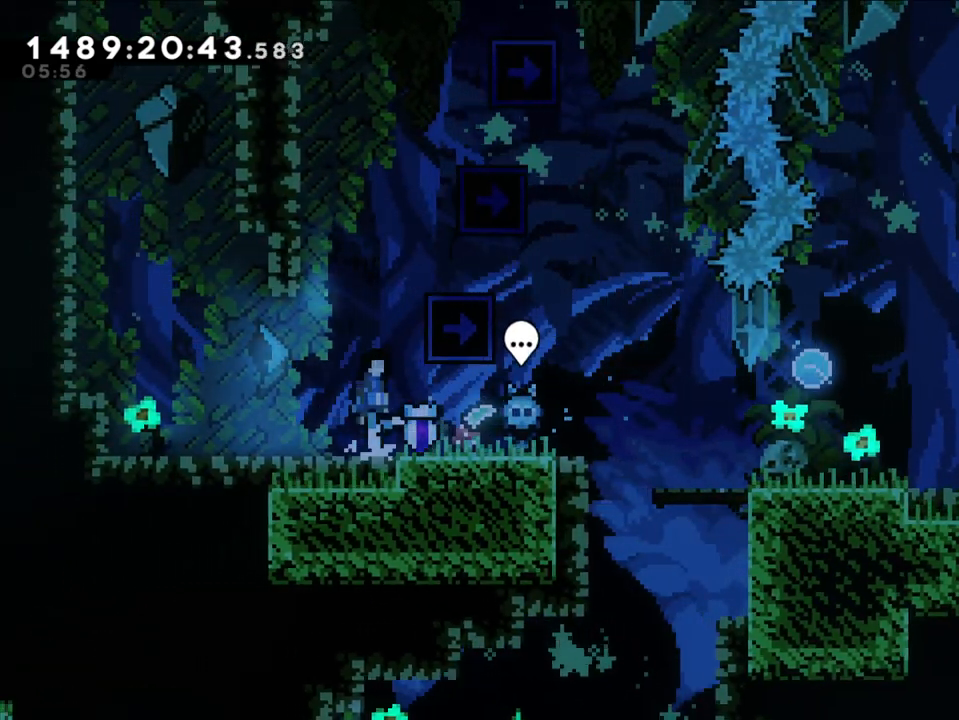
{"buttons": ["B", "L2"], "left_stick": "left", "right_stick": "center", "events": [[133, "B", "up"], [183, "left_stick", "center"], [250, "B", "down"], [250, "left_stick", "left"], [400, "L2", "down"], [450, "B", "up"], [500, "B", "down"]]}
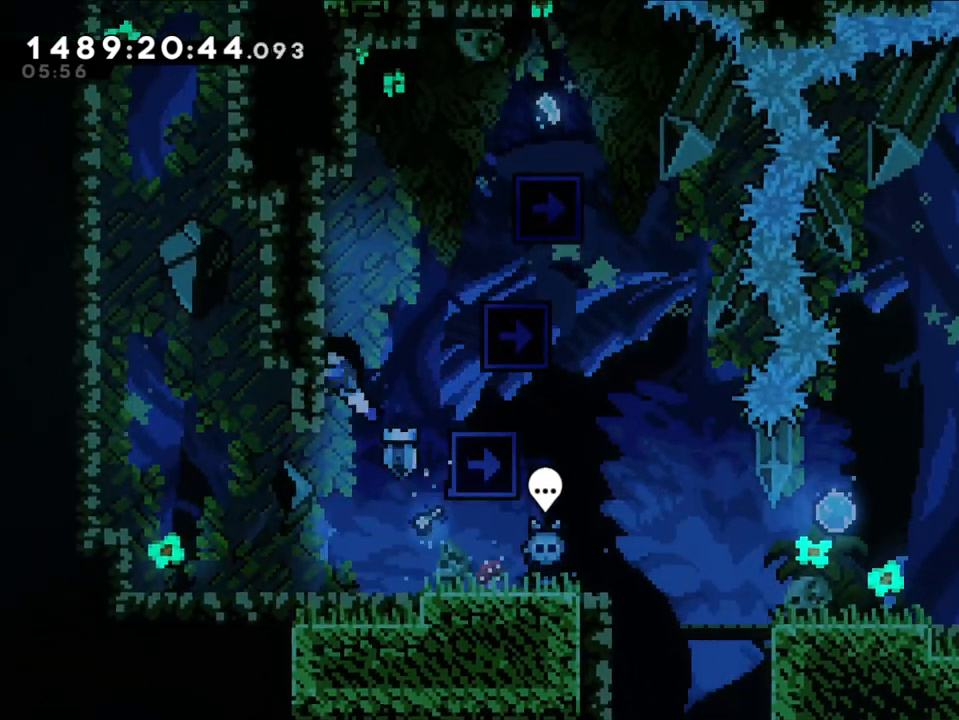
{"buttons": ["L2"], "left_stick": "center", "right_stick": "center", "events": [[250, "B", "up"], [333, "left_stick", "center"]]}
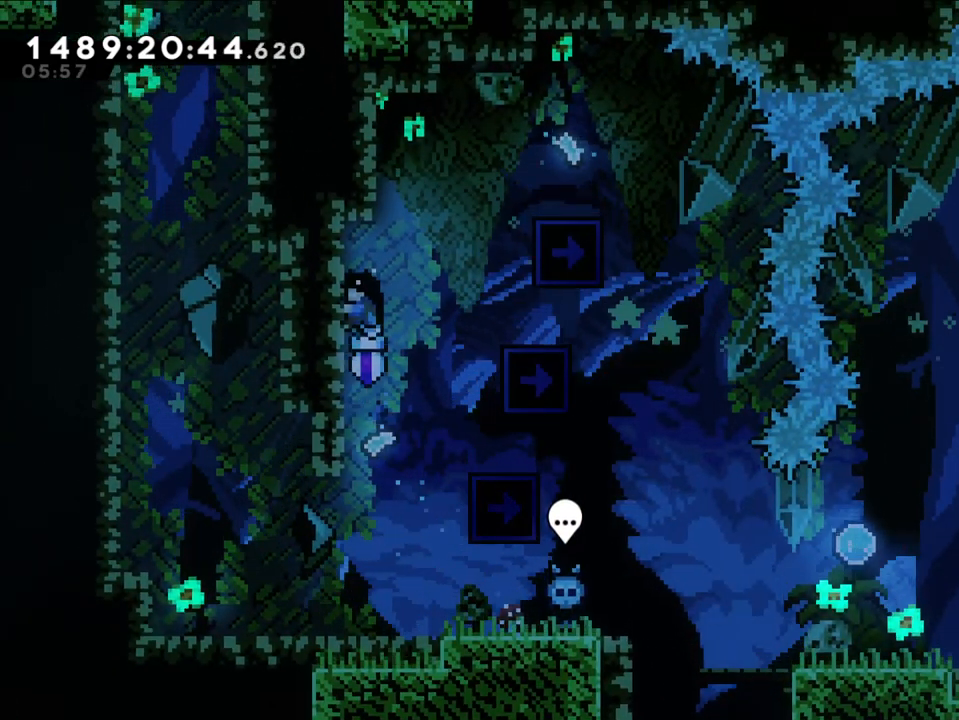
{"buttons": [], "left_stick": "center", "right_stick": "center", "events": [[50, "L2", "up"]]}
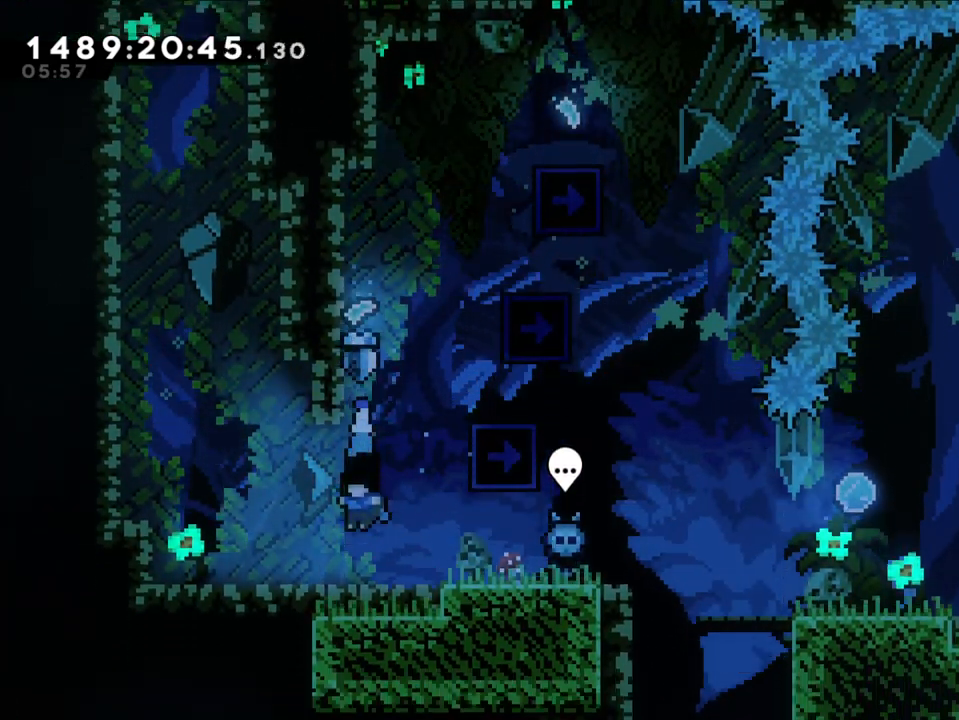
{"buttons": ["B", "L2"], "left_stick": "right", "right_stick": "center", "events": [[233, "B", "down"], [233, "left_stick", "right"], [400, "L2", "down"]]}
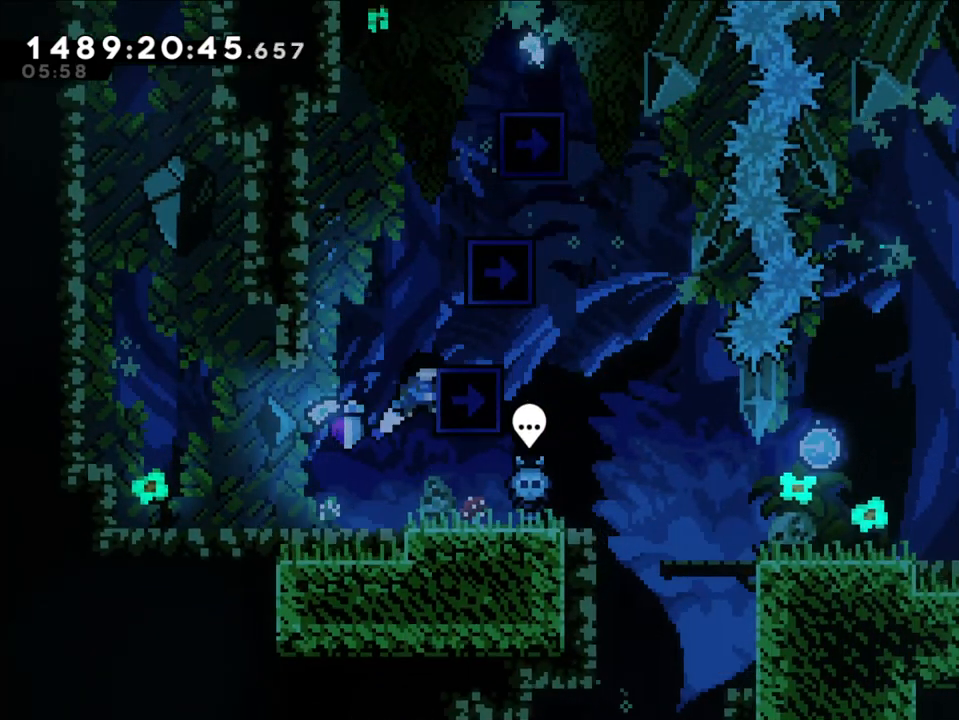
{"buttons": ["B", "L2"], "left_stick": "up-right", "right_stick": "center", "events": [[50, "left_stick", "up"], [67, "B", "up"], [217, "B", "down"], [383, "left_stick", "up-right"]]}
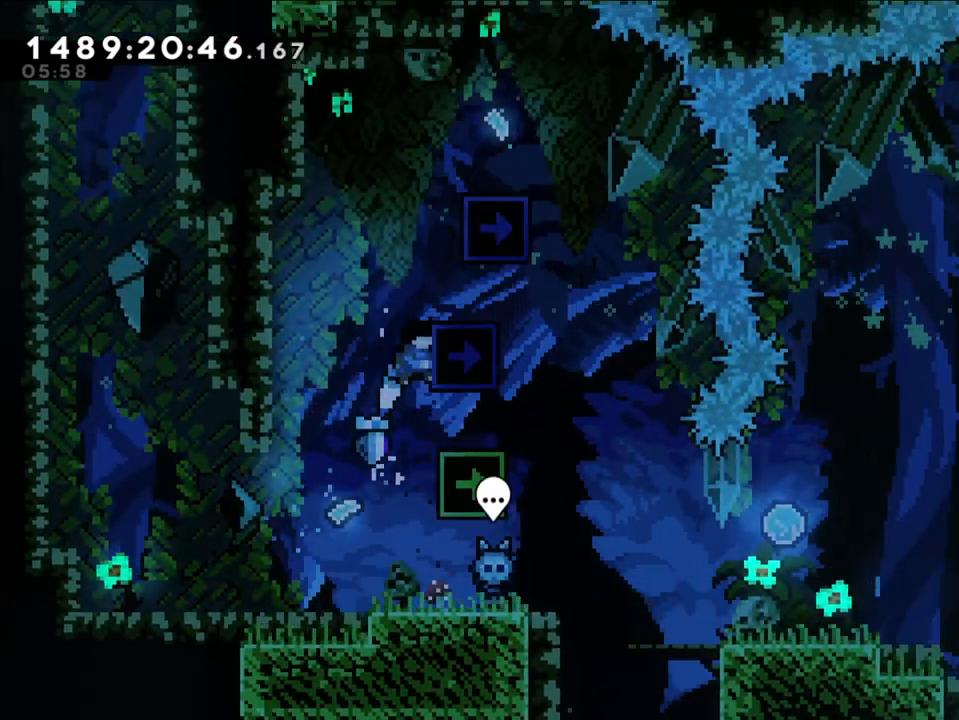
{"buttons": ["B", "L2"], "left_stick": "up-right", "right_stick": "center", "events": [[133, "B", "up"], [133, "left_stick", "up"], [300, "B", "down"], [433, "left_stick", "up-right"]]}
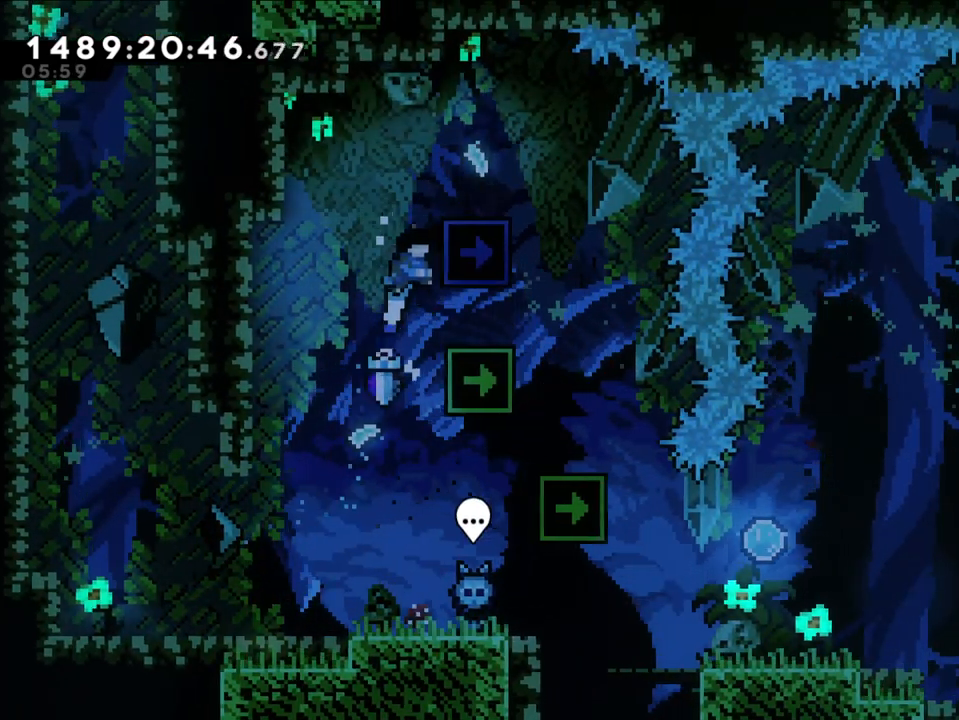
{"buttons": ["B", "L2"], "left_stick": "right", "right_stick": "center", "events": [[133, "B", "up"], [167, "left_stick", "center"], [383, "B", "down"], [467, "left_stick", "right"]]}
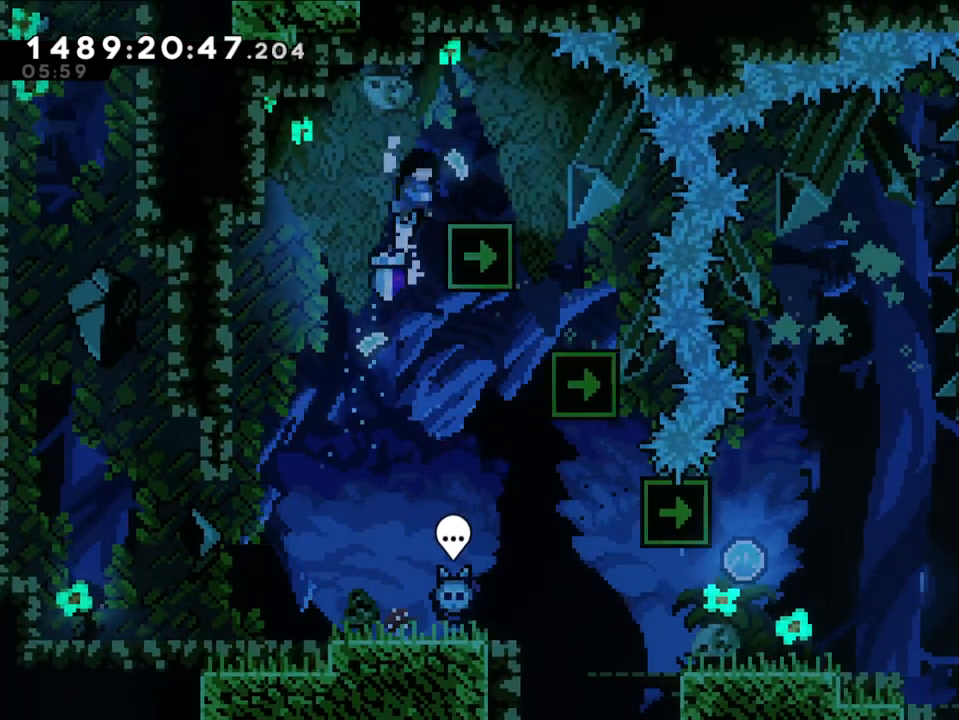
{"buttons": ["B"], "left_stick": "center", "right_stick": "center", "events": [[117, "L2", "up"], [167, "left_stick", "center"]]}
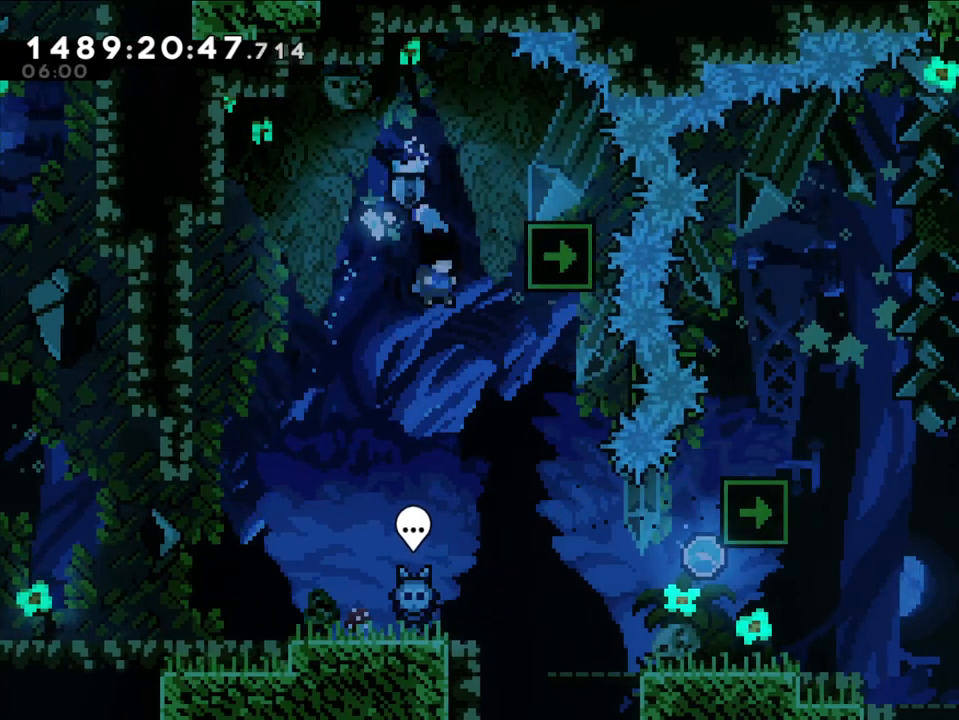
{"buttons": [], "left_stick": "right", "right_stick": "center", "events": [[33, "B", "up"], [83, "left_stick", "left"], [150, "left_stick", "center"], [417, "left_stick", "right"]]}
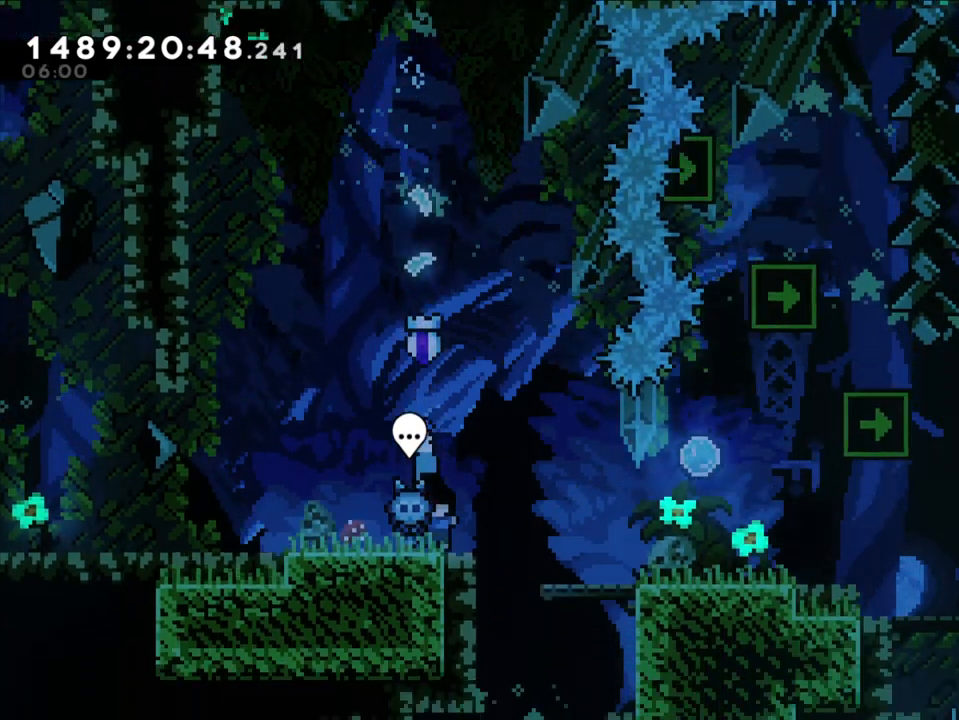
{"buttons": [], "left_stick": "right", "right_stick": "center", "events": [[50, "B", "down"], [150, "B", "up"]]}
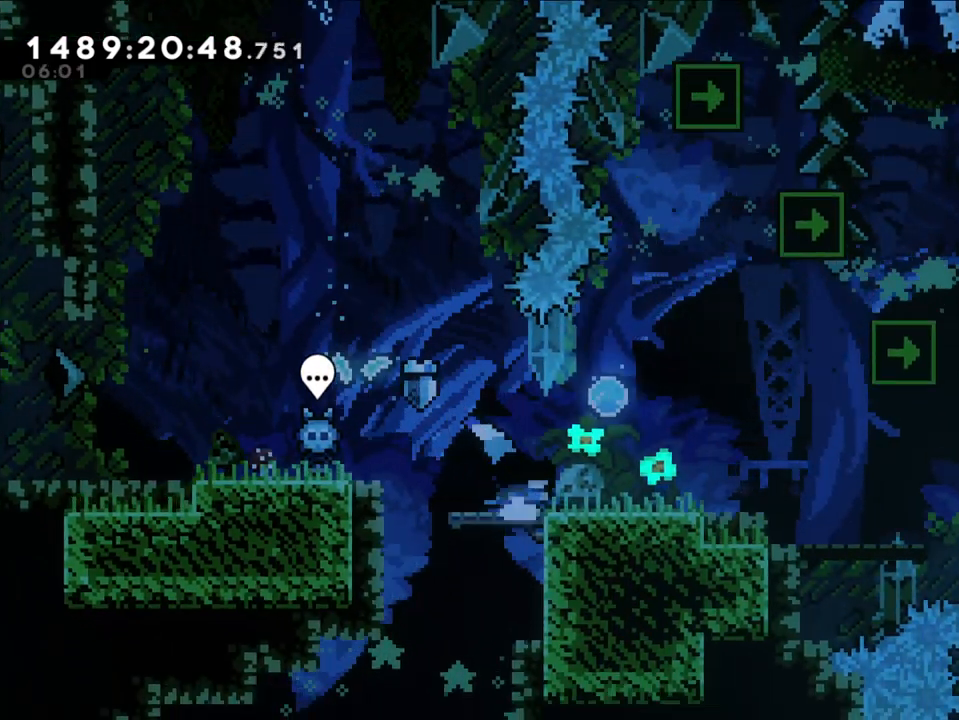
{"buttons": [], "left_stick": "right", "right_stick": "center", "events": [[250, "left_stick", "center"], [467, "left_stick", "right"]]}
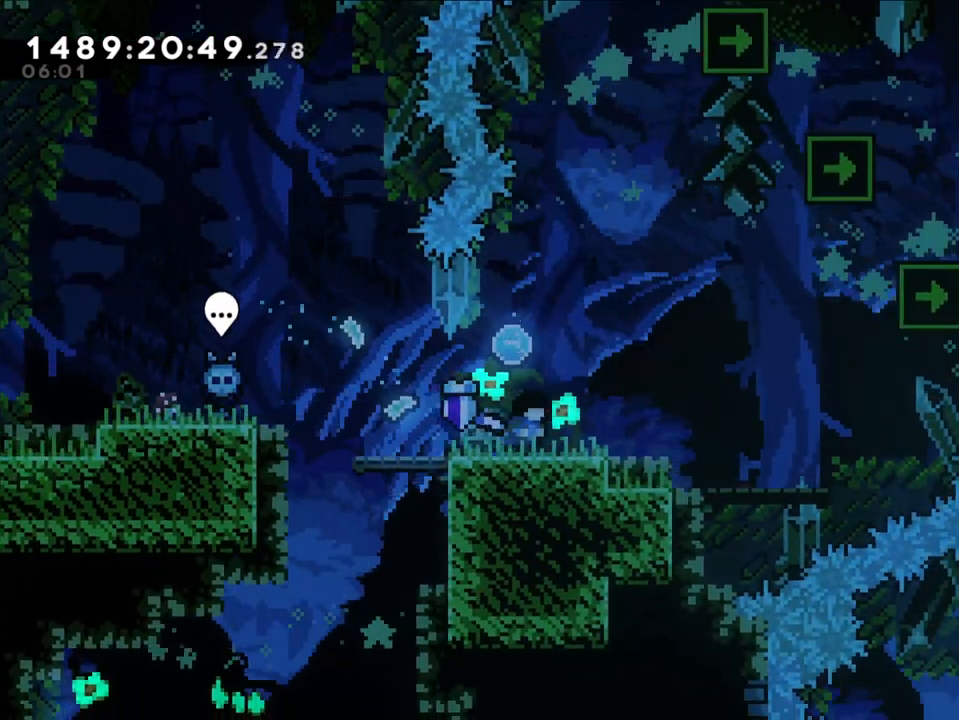
{"buttons": [], "left_stick": "center", "right_stick": "center", "events": [[67, "left_stick", "center"]]}
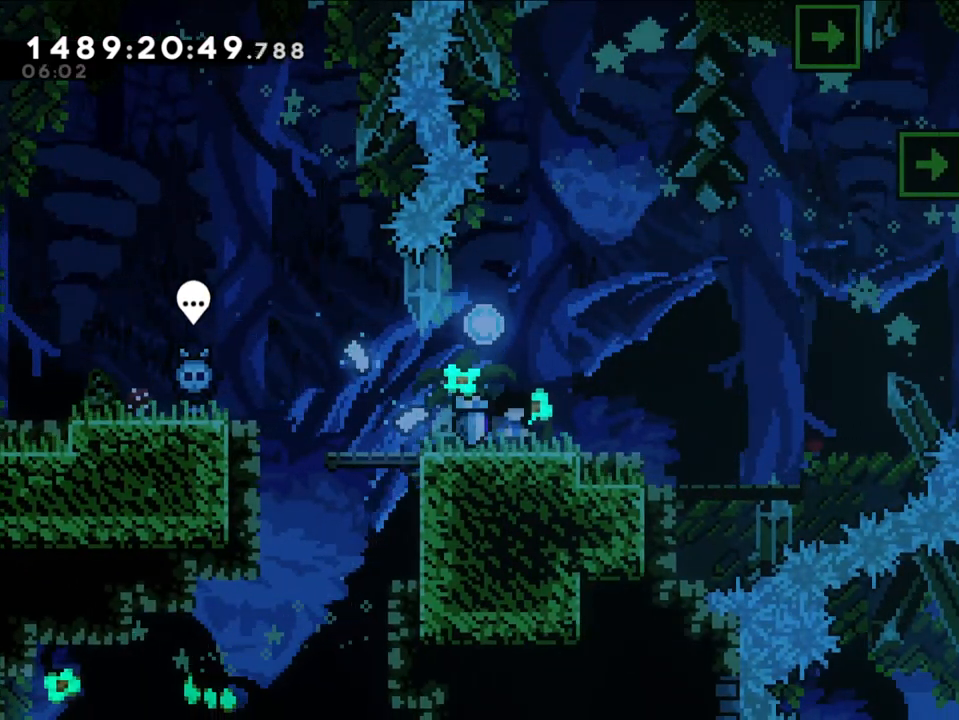
{"buttons": [], "left_stick": "center", "right_stick": "center", "events": []}
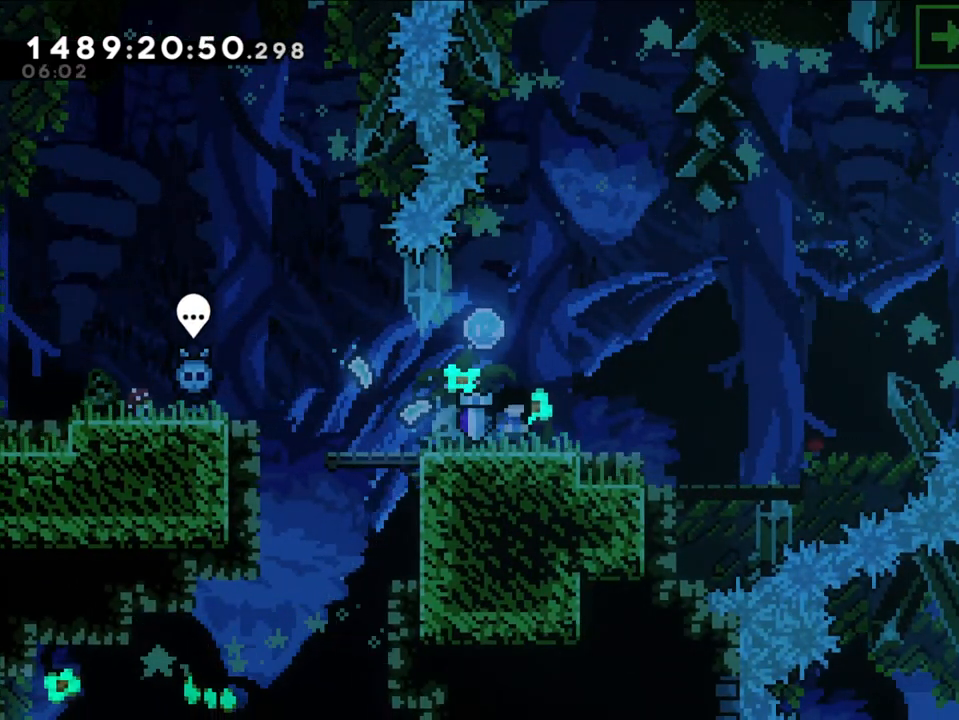
{"buttons": [], "left_stick": "center", "right_stick": "center", "events": []}
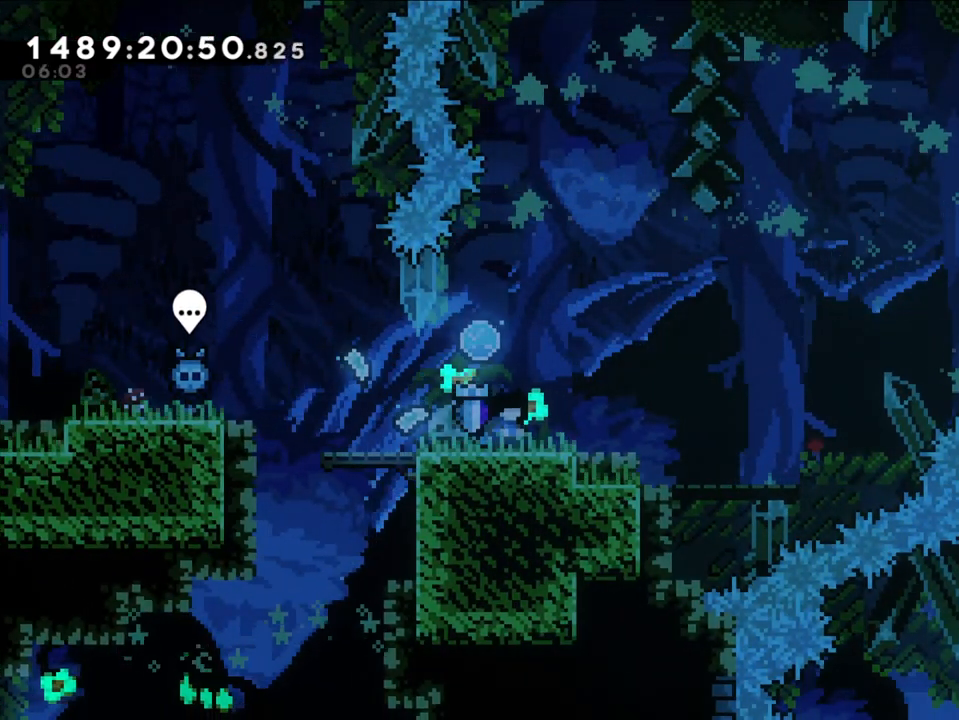
{"buttons": ["B"], "left_stick": "left", "right_stick": "center", "events": [[383, "B", "down"], [417, "left_stick", "left"]]}
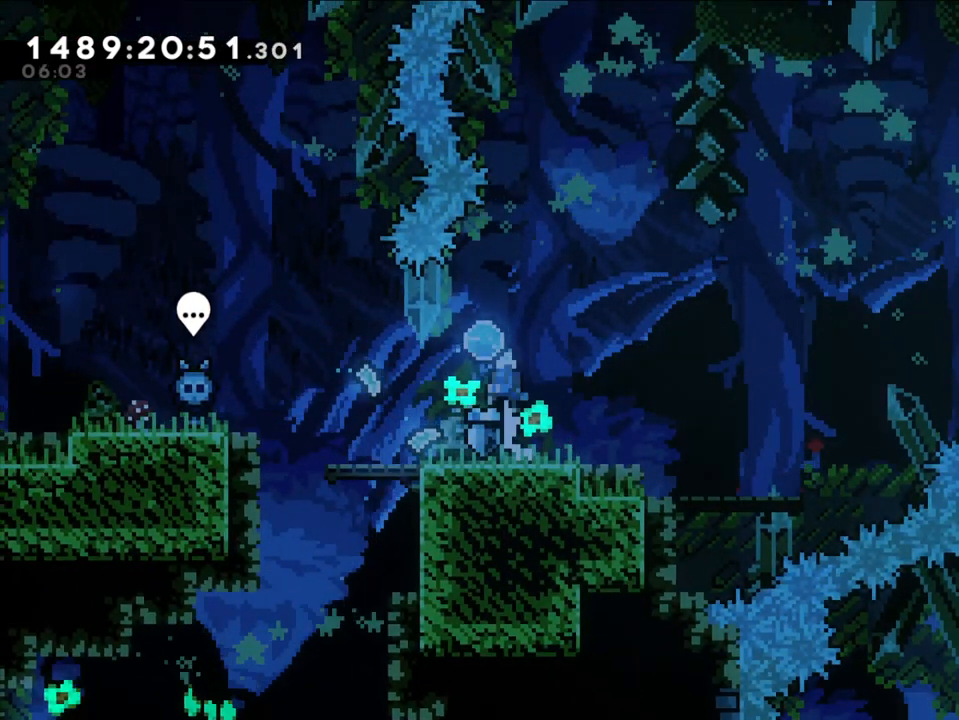
{"buttons": [], "left_stick": "left", "right_stick": "center", "events": [[17, "B", "up"]]}